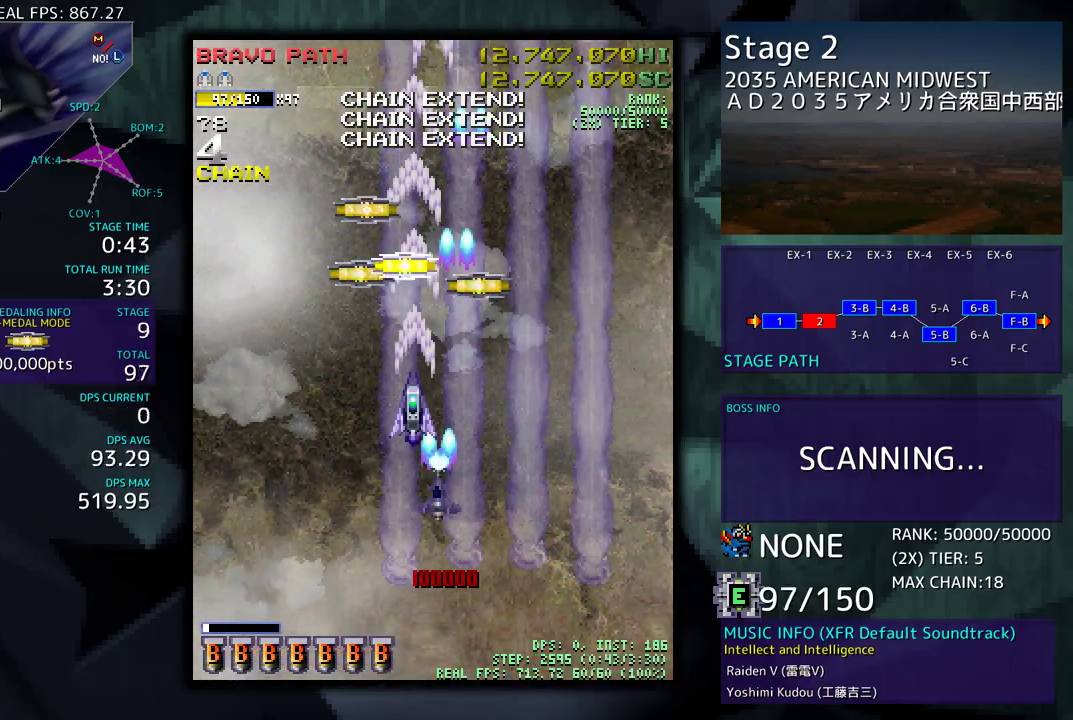
Gameplay with a controller (arcade stick); each line is a JSON object with the inputs held at the frame after it. "events" lists button and stick changes between this image and that frame as [ms after this image, input, new state], when the widget could be followed in between. Not read: L3 R3 other_buttons.
{"buttons": ["DPAD_UP", "DPAD_LEFT"], "events": [[333, "DPAD_LEFT", "down"]]}
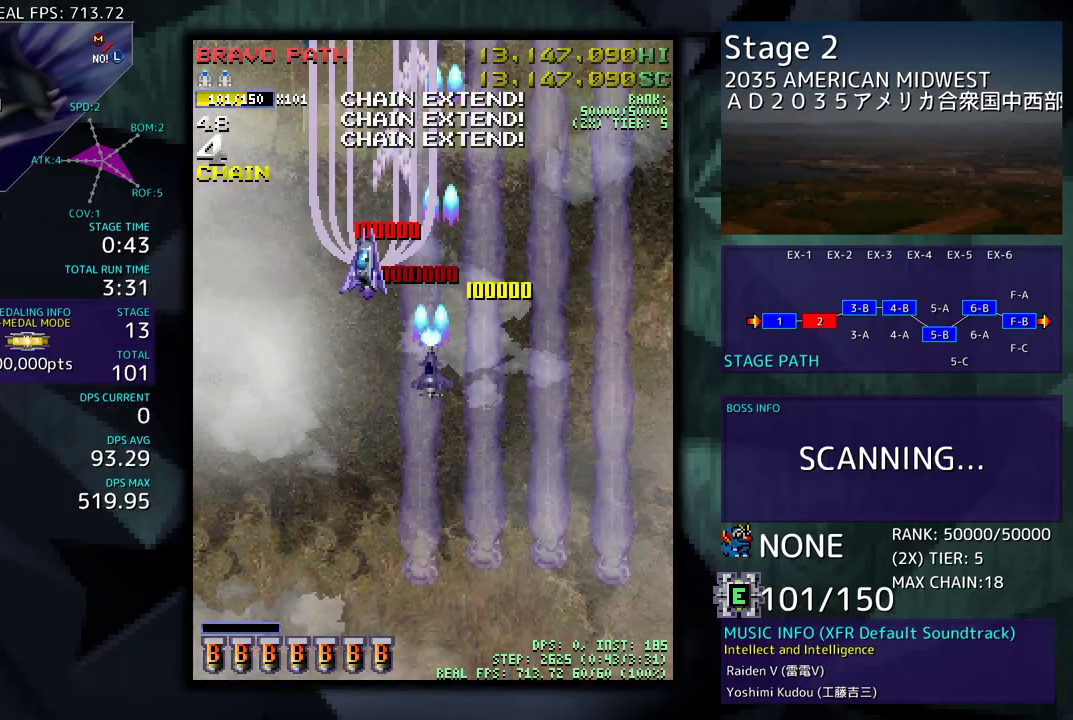
{"buttons": ["DPAD_DOWN"], "events": [[133, "DPAD_UP", "up"], [167, "DPAD_DOWN", "down"], [317, "DPAD_LEFT", "up"], [350, "DPAD_RIGHT", "down"], [383, "DPAD_RIGHT", "up"]]}
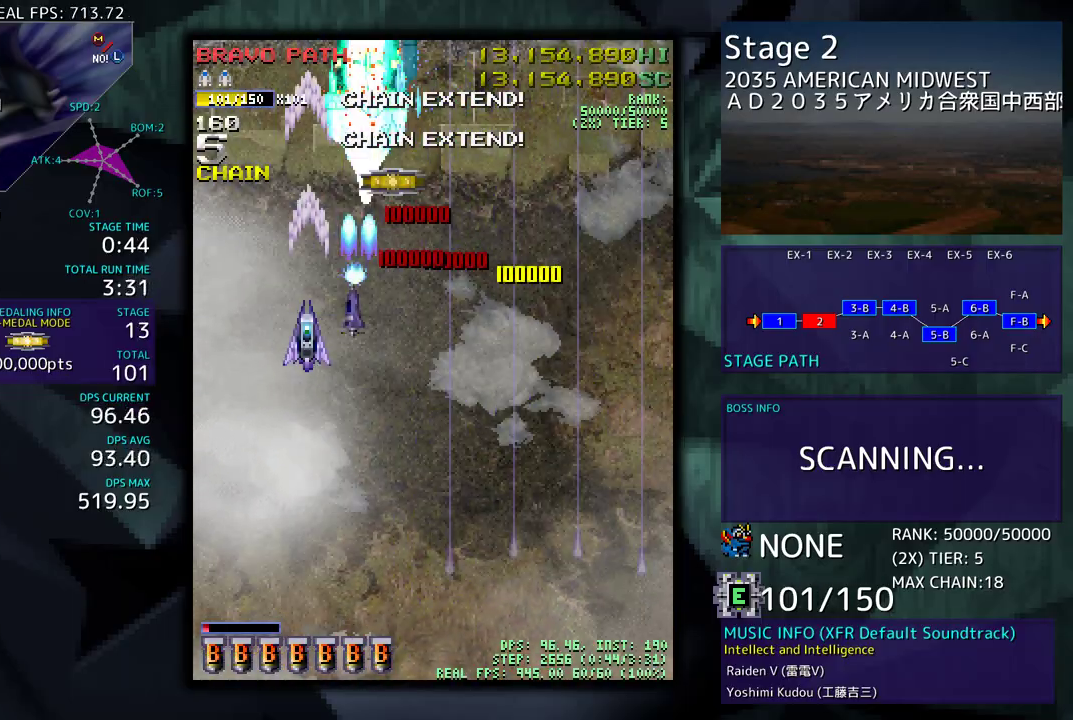
{"buttons": ["DPAD_DOWN", "DPAD_LEFT"], "events": [[100, "DPAD_LEFT", "down"], [150, "DPAD_LEFT", "up"], [267, "DPAD_LEFT", "down"]]}
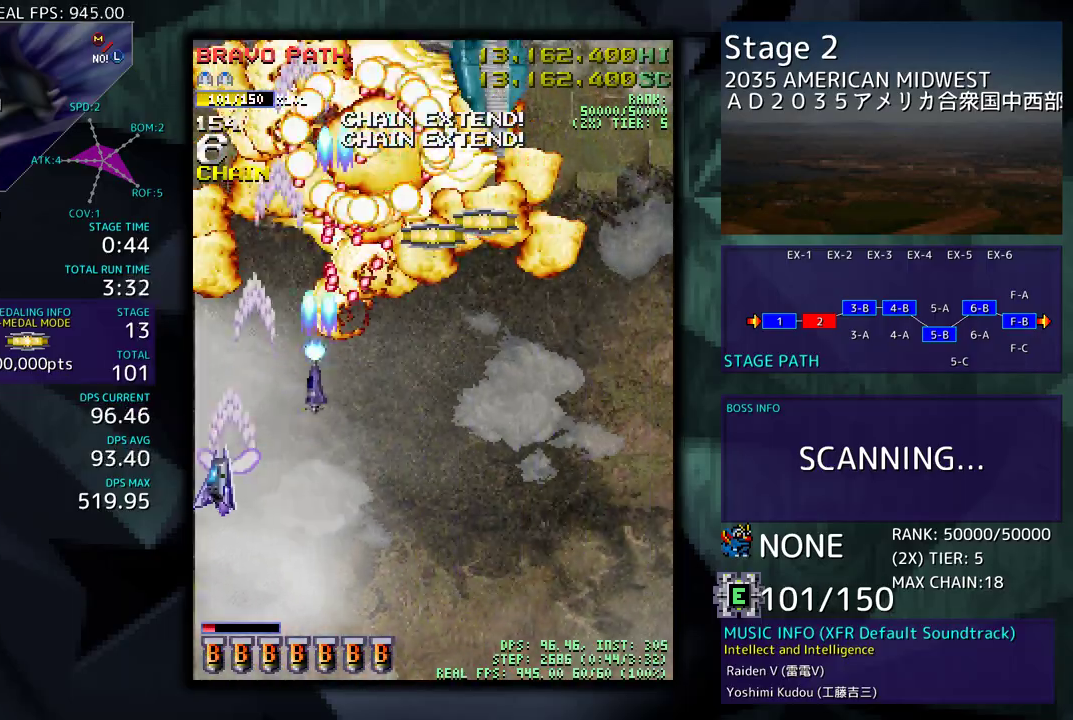
{"buttons": ["DPAD_DOWN"], "events": [[50, "DPAD_LEFT", "up"], [100, "DPAD_RIGHT", "down"], [500, "DPAD_RIGHT", "up"]]}
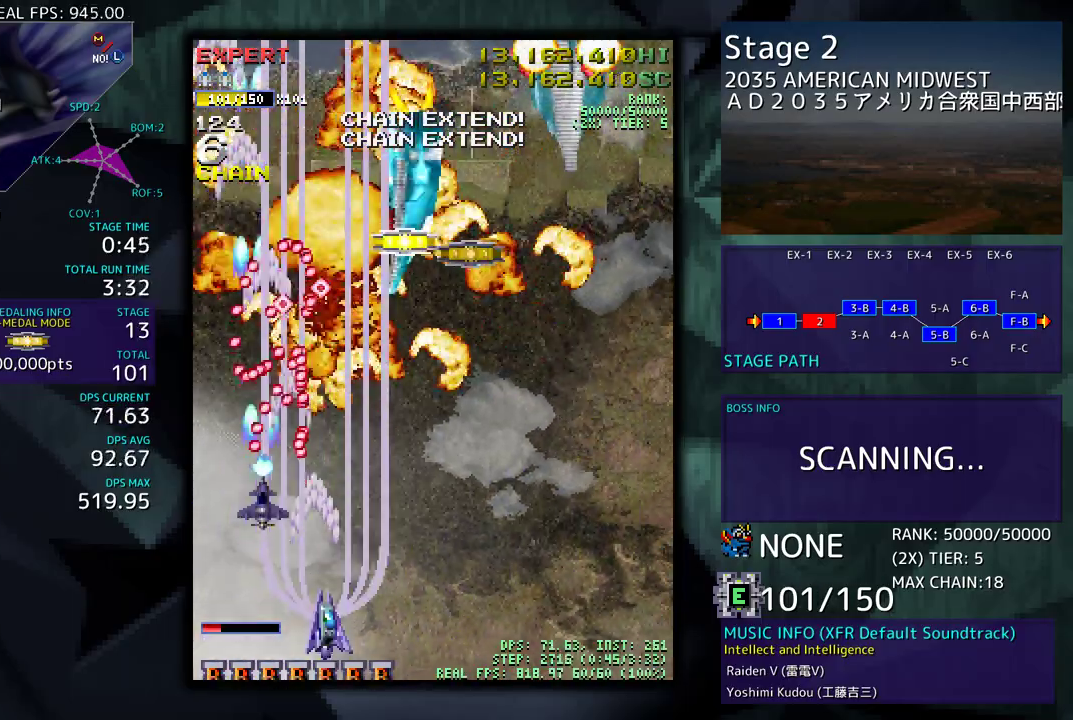
{"buttons": [], "events": [[33, "DPAD_DOWN", "up"], [100, "DPAD_DOWN", "down"], [100, "DPAD_RIGHT", "down"], [200, "DPAD_RIGHT", "up"], [233, "DPAD_DOWN", "up"], [317, "DPAD_RIGHT", "down"], [333, "DPAD_DOWN", "down"], [417, "DPAD_DOWN", "up"], [417, "DPAD_RIGHT", "up"]]}
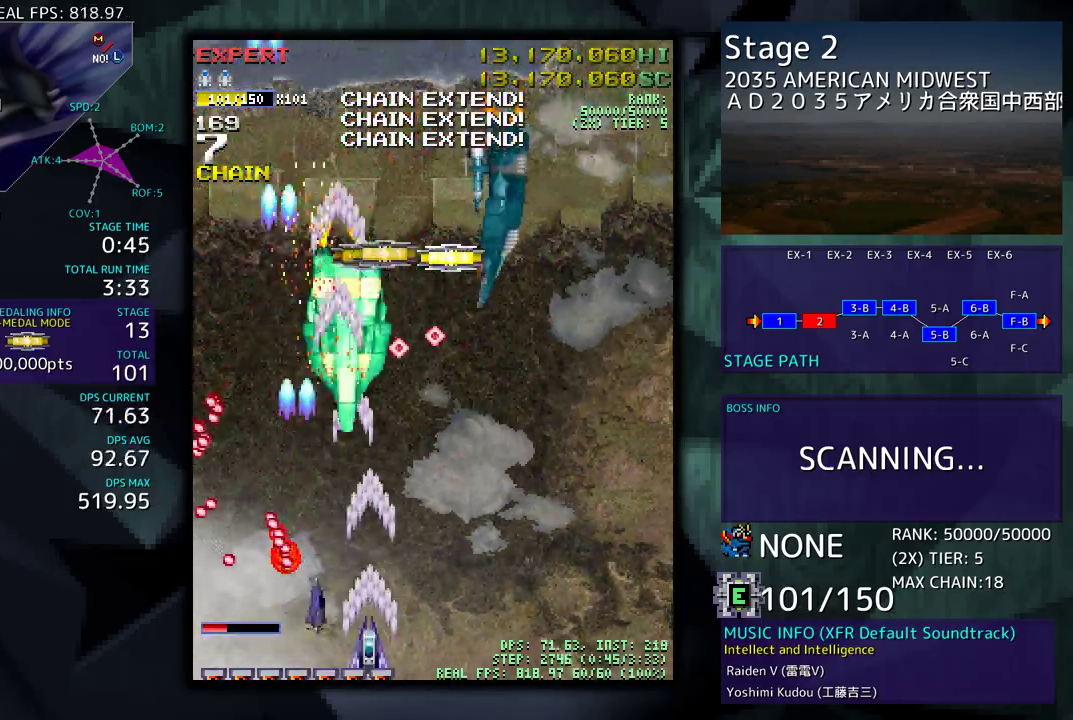
{"buttons": ["DPAD_RIGHT"], "events": [[50, "DPAD_RIGHT", "down"], [117, "DPAD_DOWN", "down"], [133, "DPAD_DOWN", "up"], [133, "DPAD_RIGHT", "up"], [267, "DPAD_RIGHT", "down"], [300, "DPAD_DOWN", "down"], [367, "DPAD_DOWN", "up"], [367, "DPAD_RIGHT", "up"], [450, "DPAD_RIGHT", "down"]]}
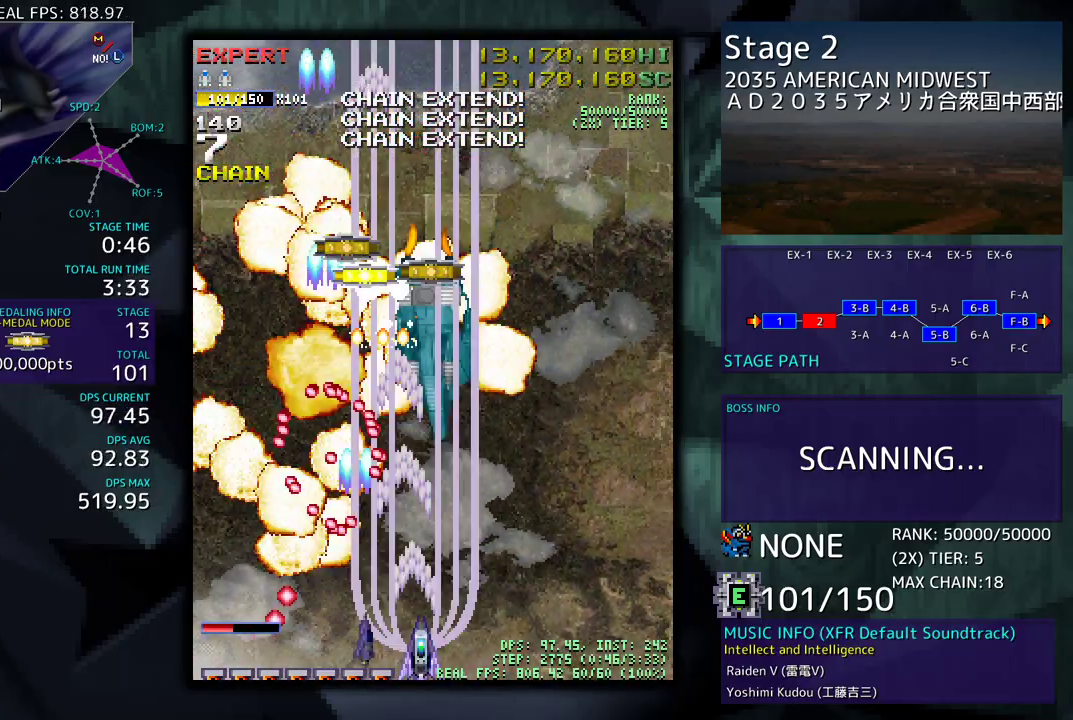
{"buttons": ["DPAD_UP", "DPAD_RIGHT"], "events": [[17, "DPAD_DOWN", "down"], [50, "DPAD_DOWN", "up"], [50, "DPAD_RIGHT", "up"], [133, "DPAD_RIGHT", "down"], [150, "DPAD_DOWN", "down"], [217, "DPAD_RIGHT", "up"], [233, "DPAD_DOWN", "up"], [317, "DPAD_RIGHT", "down"], [400, "DPAD_UP", "down"]]}
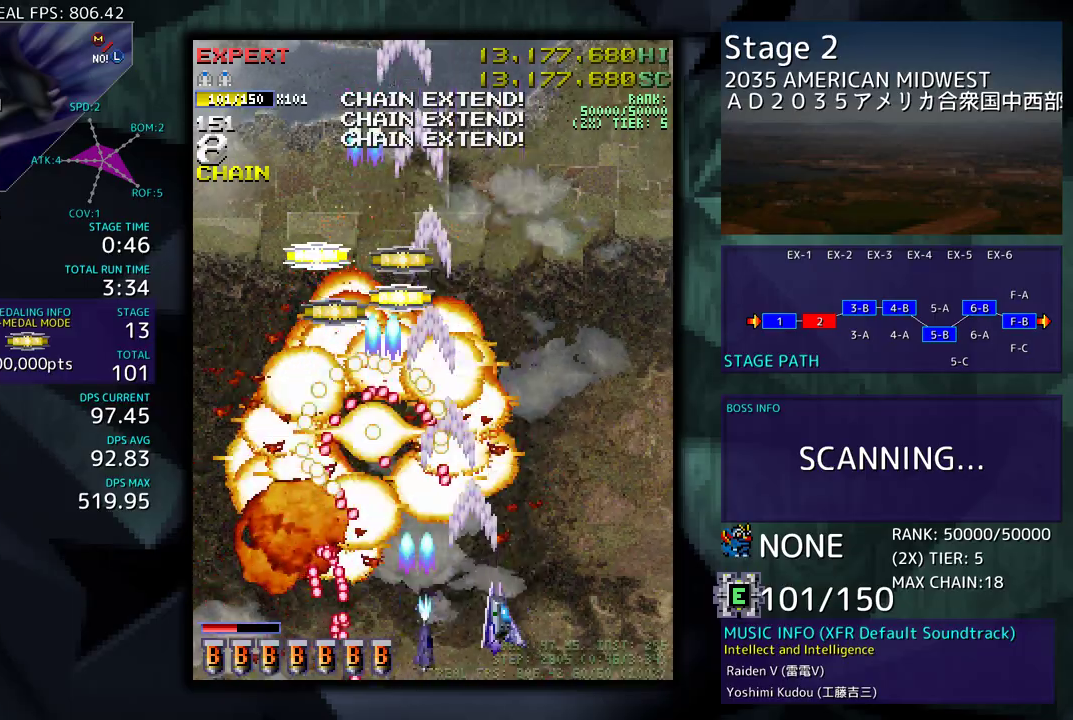
{"buttons": ["DPAD_UP", "DPAD_LEFT"], "events": [[283, "DPAD_RIGHT", "up"], [350, "DPAD_LEFT", "down"]]}
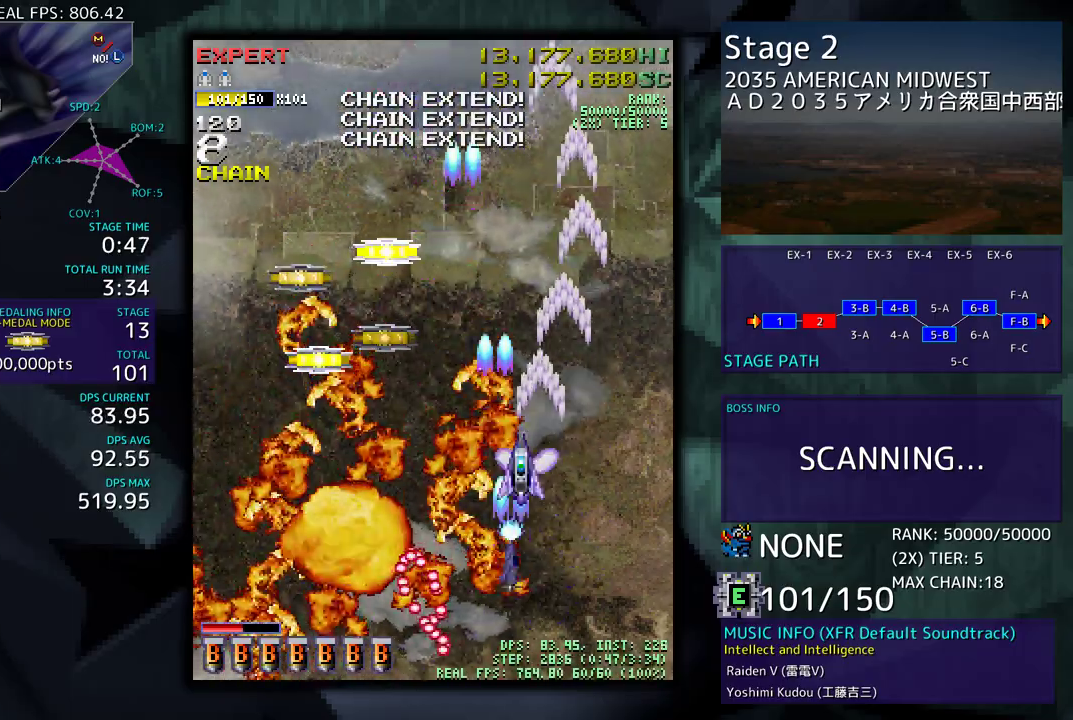
{"buttons": ["DPAD_DOWN", "DPAD_LEFT"], "events": [[383, "DPAD_UP", "up"], [450, "DPAD_DOWN", "down"]]}
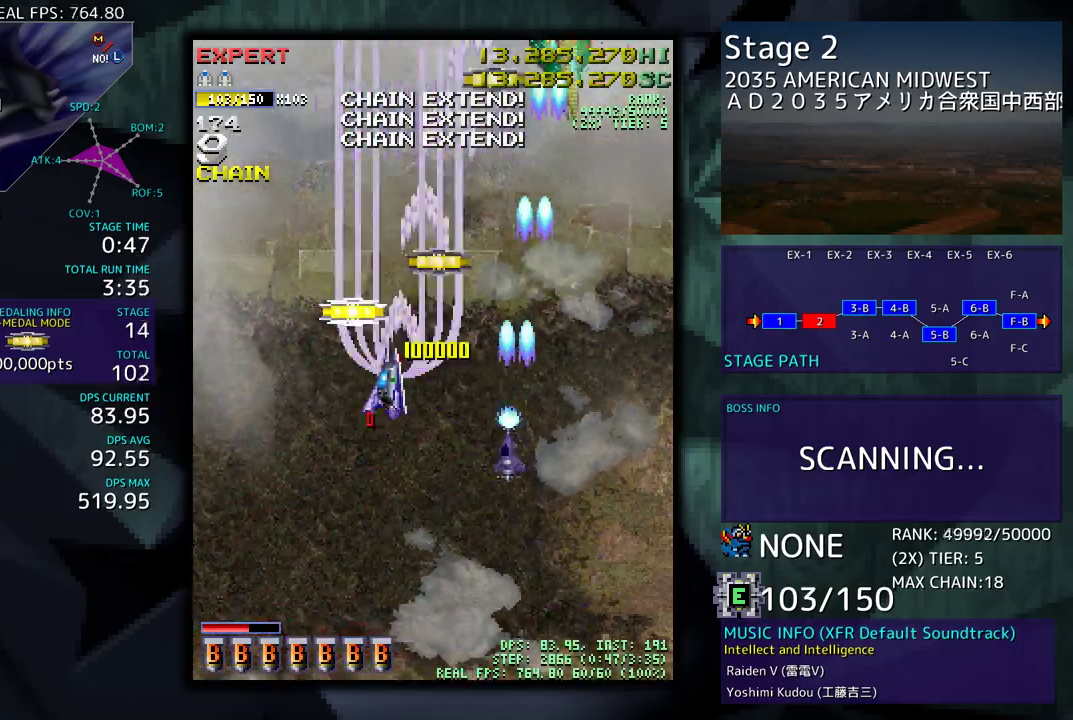
{"buttons": [], "events": [[67, "DPAD_LEFT", "up"], [117, "DPAD_RIGHT", "down"], [433, "DPAD_RIGHT", "up"], [467, "DPAD_DOWN", "up"]]}
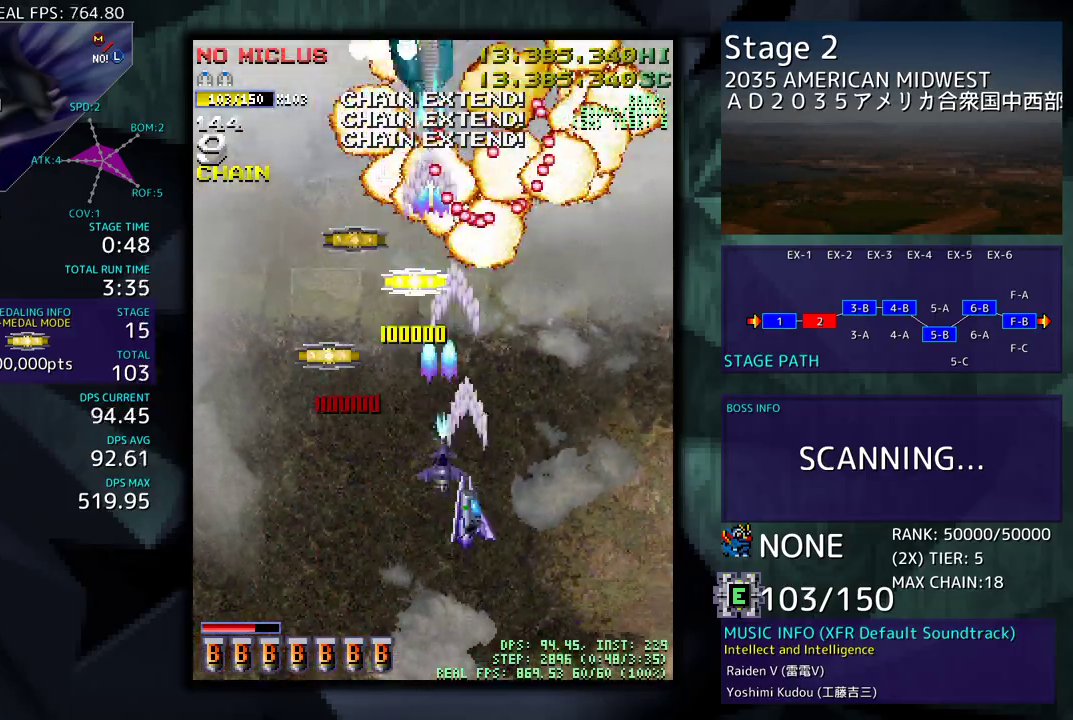
{"buttons": ["DPAD_UP", "DPAD_LEFT"], "events": [[17, "DPAD_DOWN", "down"], [17, "DPAD_LEFT", "down"], [83, "DPAD_LEFT", "up"], [150, "DPAD_DOWN", "up"], [217, "DPAD_LEFT", "down"], [350, "DPAD_LEFT", "up"], [400, "DPAD_LEFT", "down"], [417, "DPAD_UP", "down"]]}
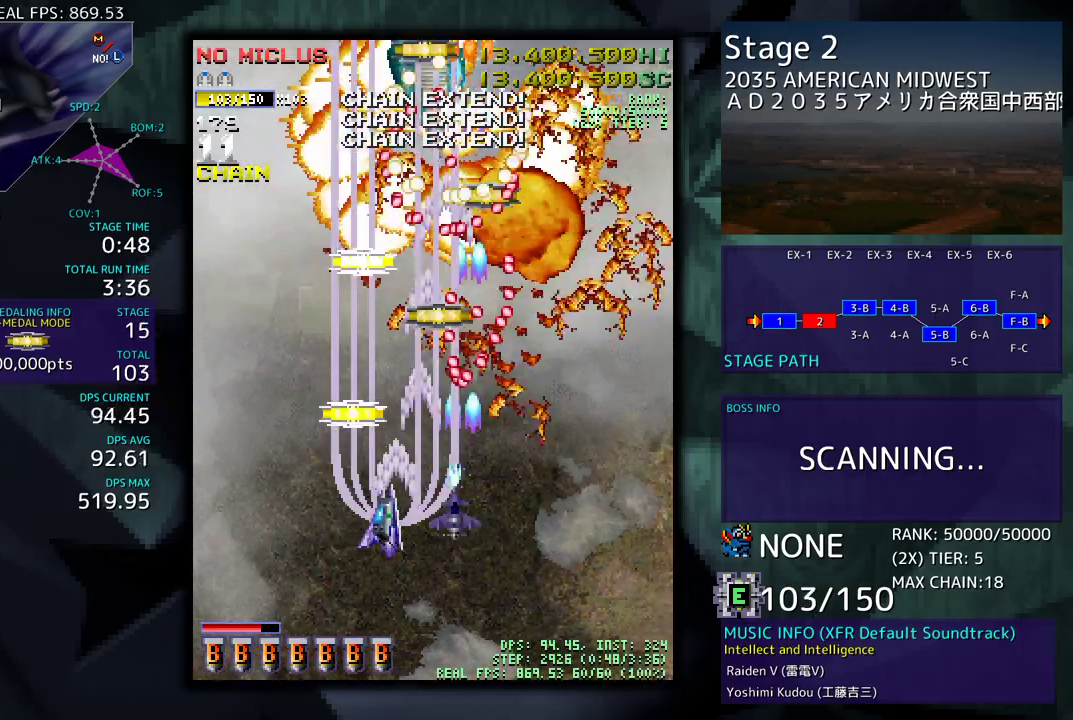
{"buttons": []}
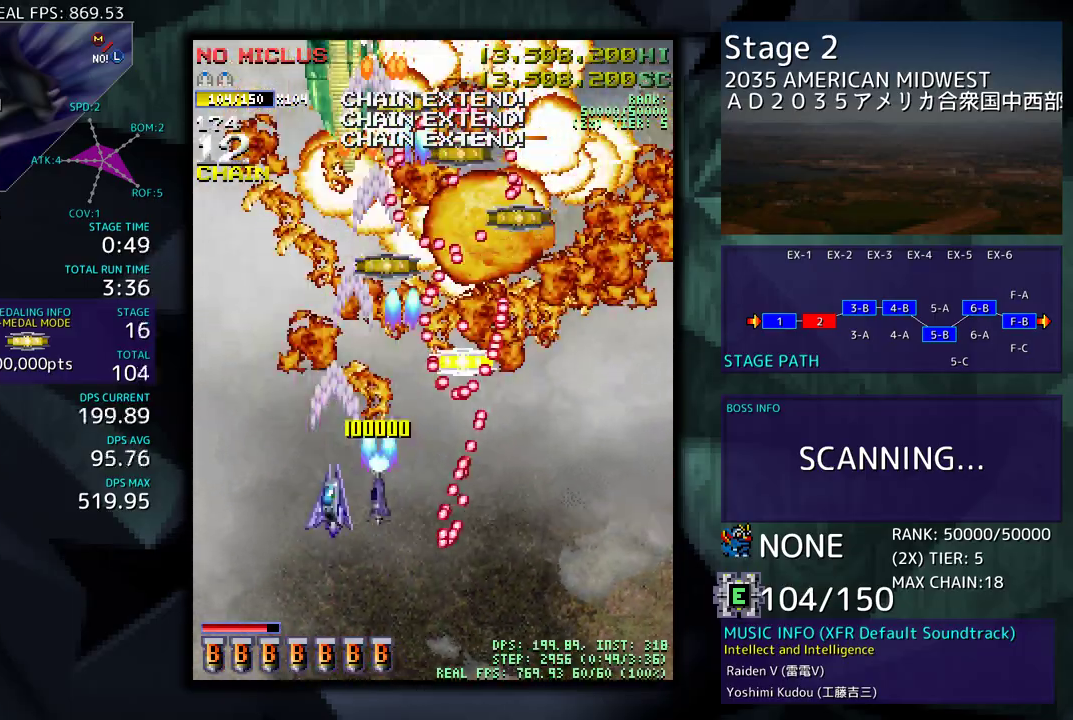
{"buttons": ["DPAD_DOWN"], "events": [[217, "DPAD_DOWN", "down"], [233, "DPAD_LEFT", "down"], [450, "DPAD_LEFT", "up"]]}
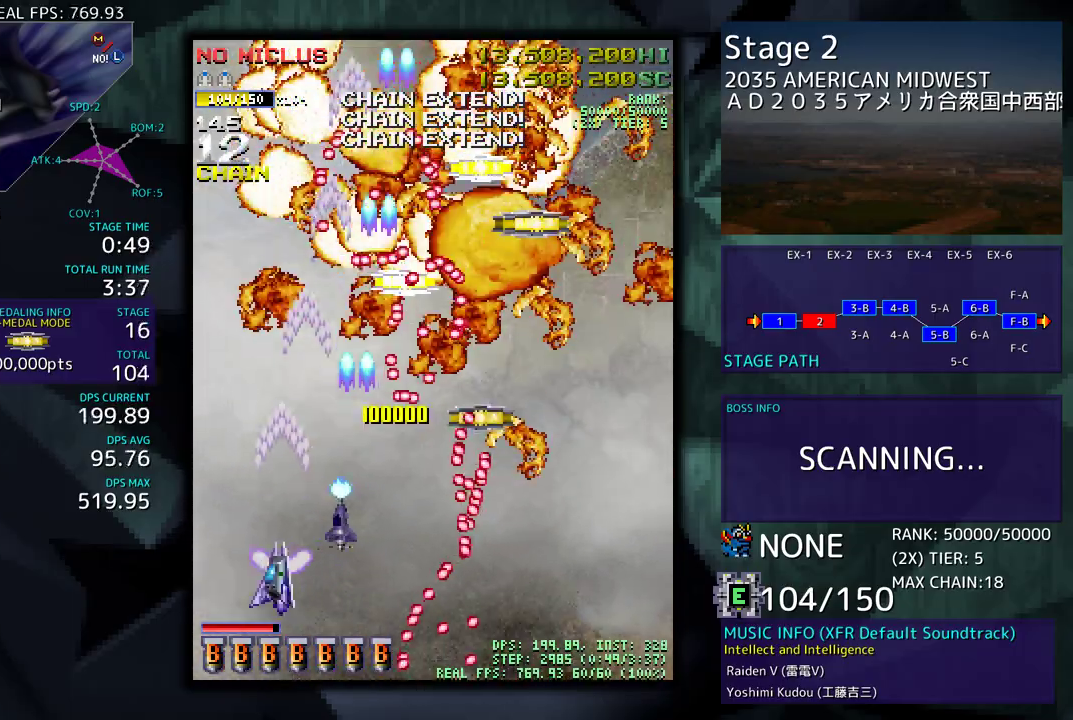
{"buttons": ["DPAD_UP", "DPAD_RIGHT"], "events": [[67, "DPAD_LEFT", "down"], [167, "DPAD_LEFT", "up"], [217, "DPAD_RIGHT", "down"], [467, "DPAD_DOWN", "up"], [500, "DPAD_UP", "down"]]}
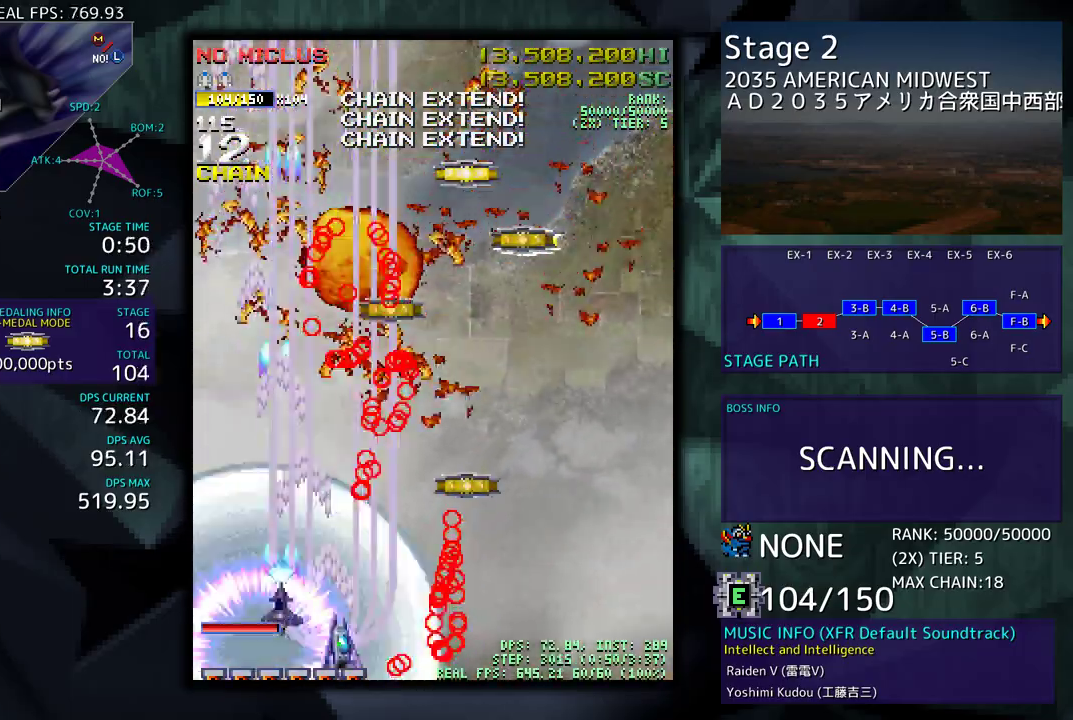
{"buttons": ["DPAD_UP", "DPAD_LEFT"], "events": [[467, "DPAD_LEFT", "down"], [467, "DPAD_RIGHT", "up"]]}
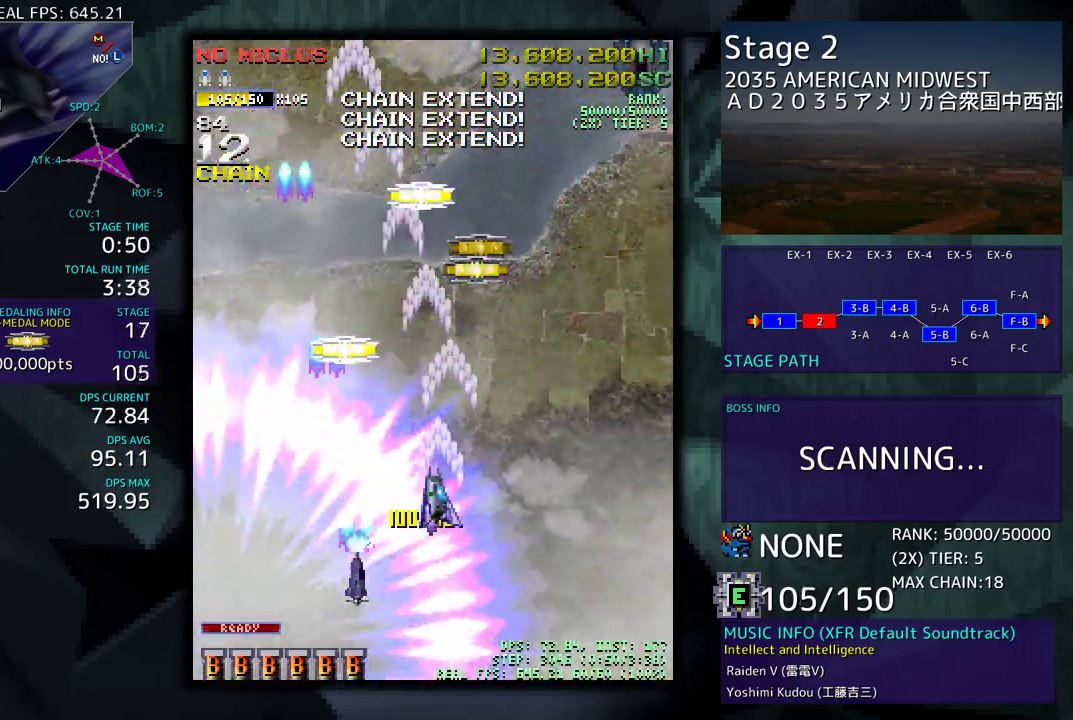
{"buttons": ["DPAD_UP"], "events": [[83, "DPAD_LEFT", "up"]]}
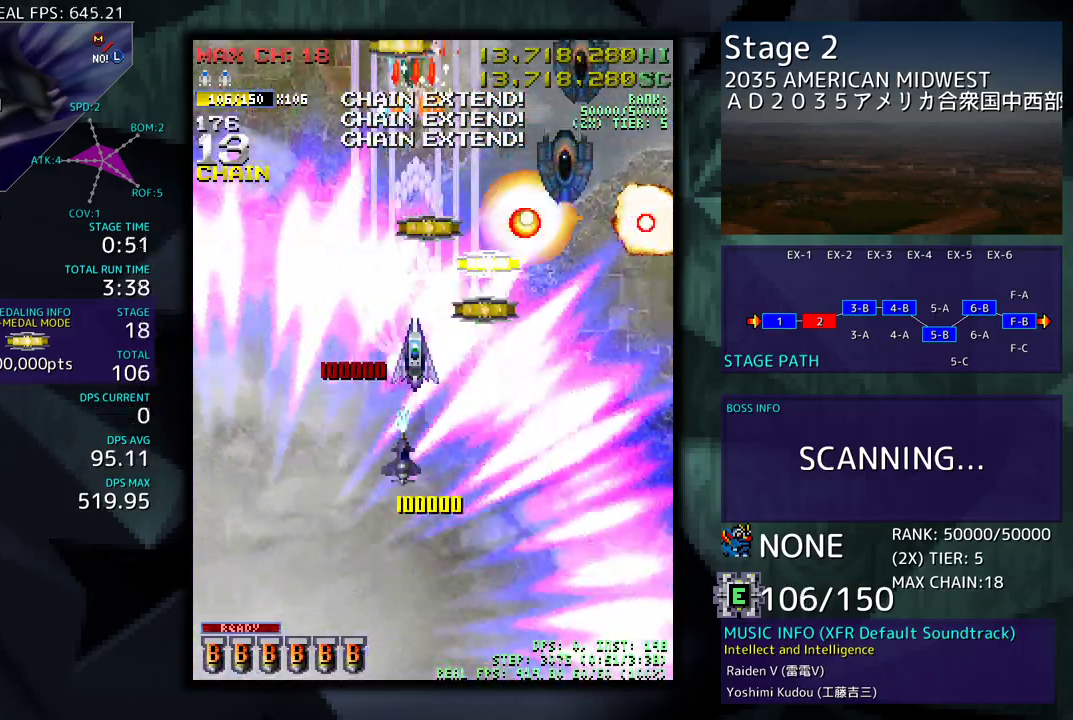
{"buttons": ["DPAD_DOWN"], "events": [[100, "DPAD_RIGHT", "down"], [250, "DPAD_RIGHT", "up"], [267, "DPAD_LEFT", "down"], [317, "DPAD_UP", "up"], [367, "DPAD_DOWN", "down"], [383, "DPAD_LEFT", "up"]]}
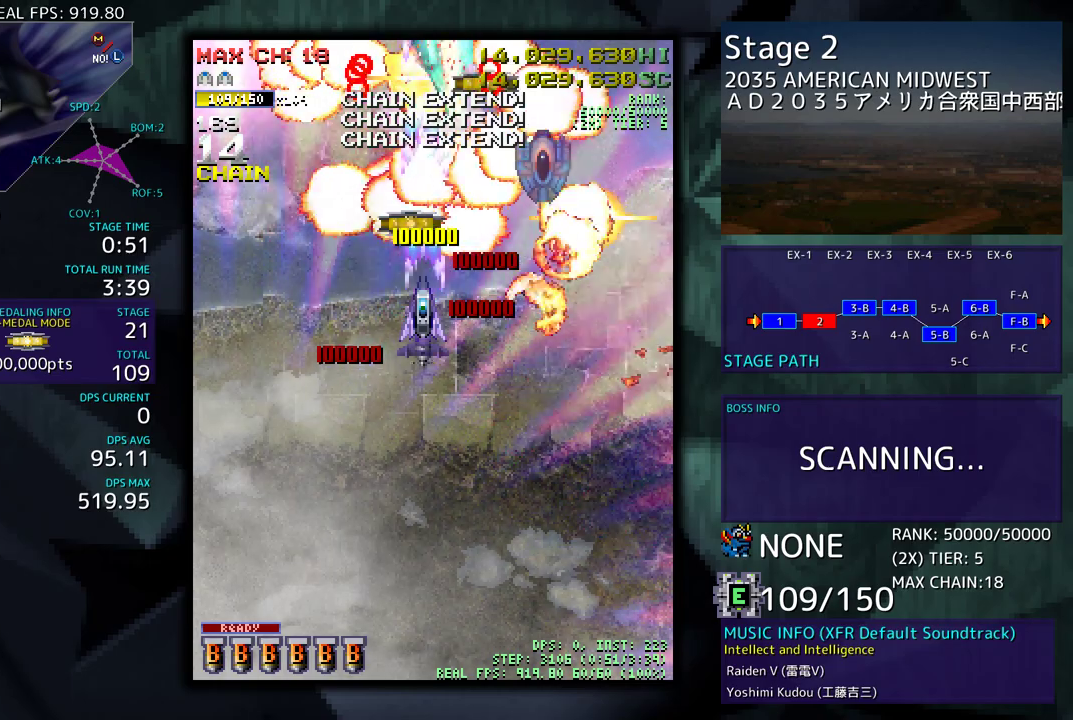
{"buttons": ["DPAD_DOWN"], "events": []}
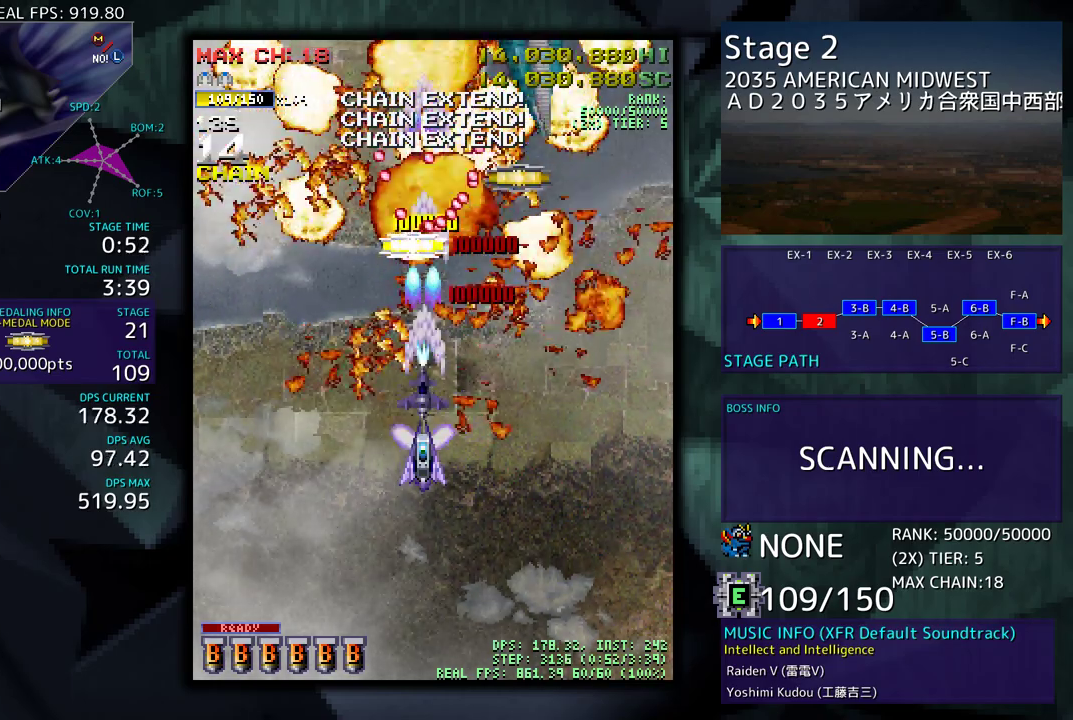
{"buttons": ["DPAD_DOWN", "DPAD_LEFT"], "events": [[167, "DPAD_LEFT", "down"]]}
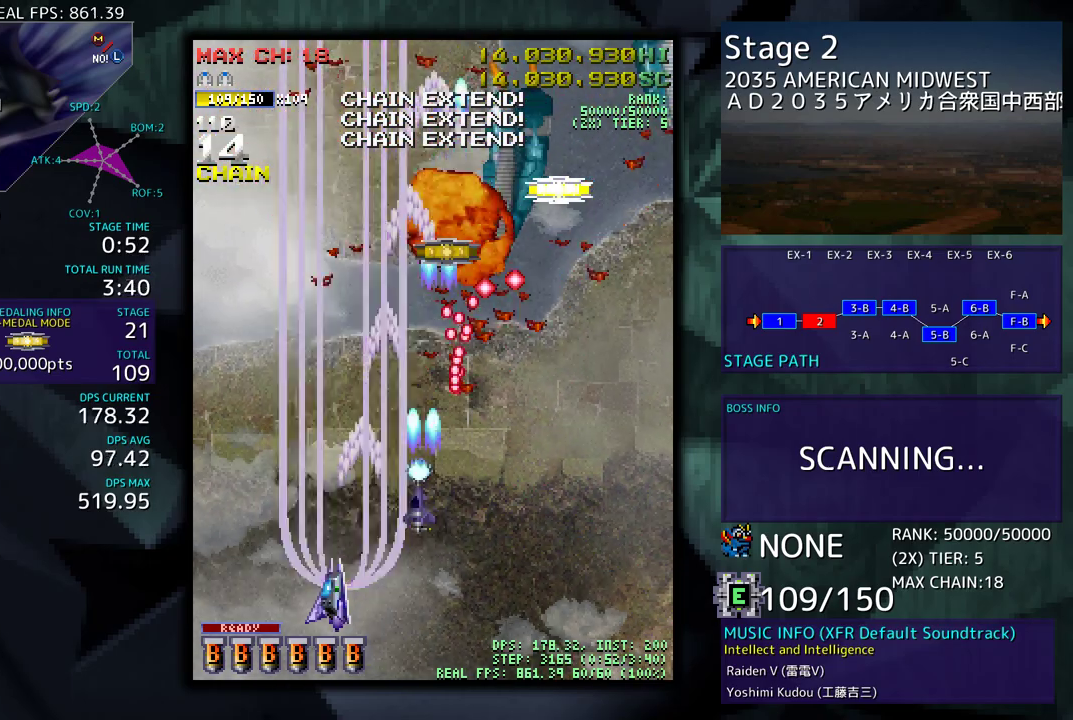
{"buttons": ["DPAD_DOWN", "DPAD_RIGHT"], "events": [[117, "DPAD_LEFT", "up"], [133, "DPAD_RIGHT", "down"]]}
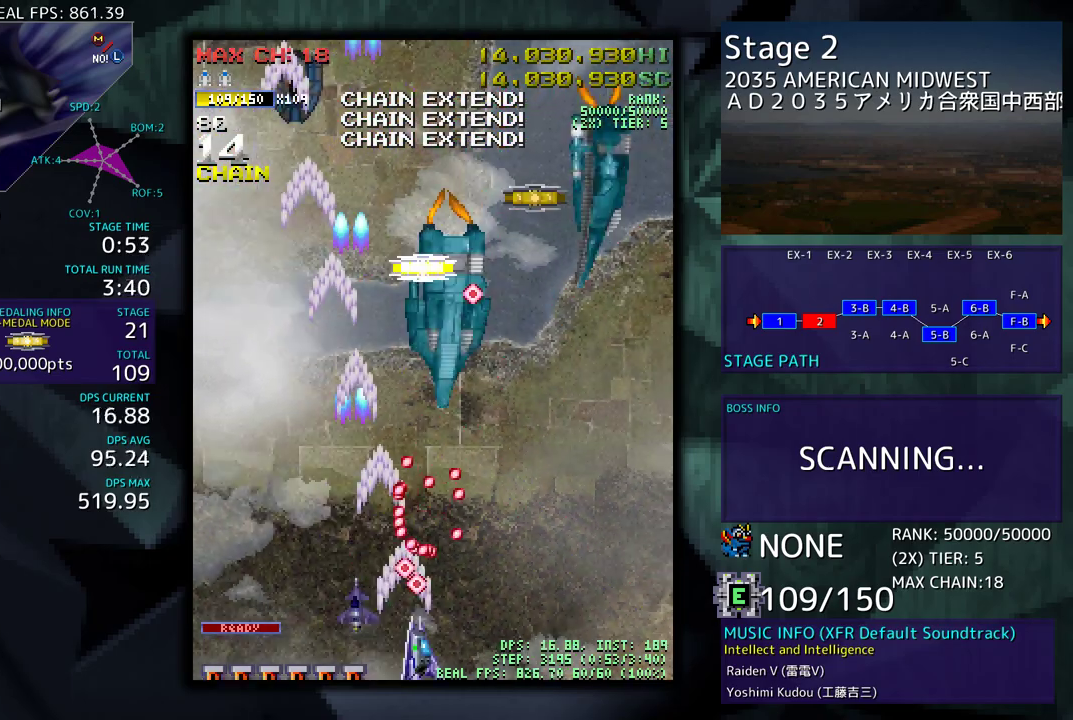
{"buttons": [], "events": [[417, "DPAD_DOWN", "up"], [433, "DPAD_RIGHT", "up"]]}
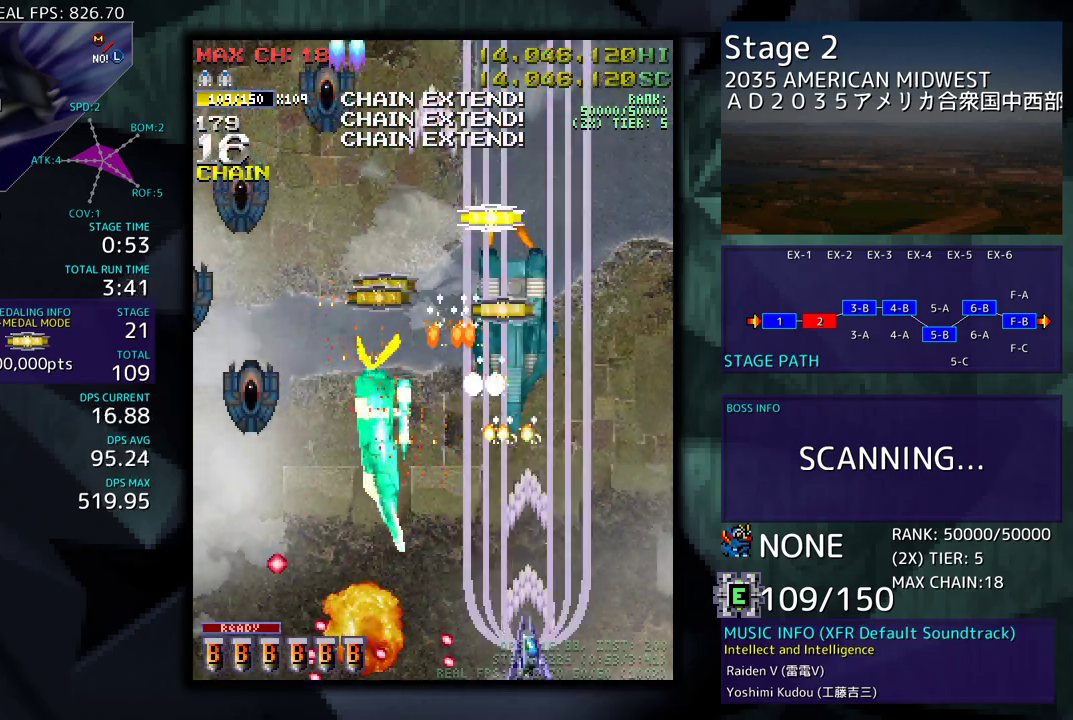
{"buttons": ["DPAD_UP", "DPAD_RIGHT"], "events": [[183, "DPAD_RIGHT", "down"], [217, "DPAD_RIGHT", "up"], [317, "DPAD_RIGHT", "down"], [417, "DPAD_RIGHT", "up"], [500, "DPAD_RIGHT", "down"], [500, "DPAD_UP", "down"]]}
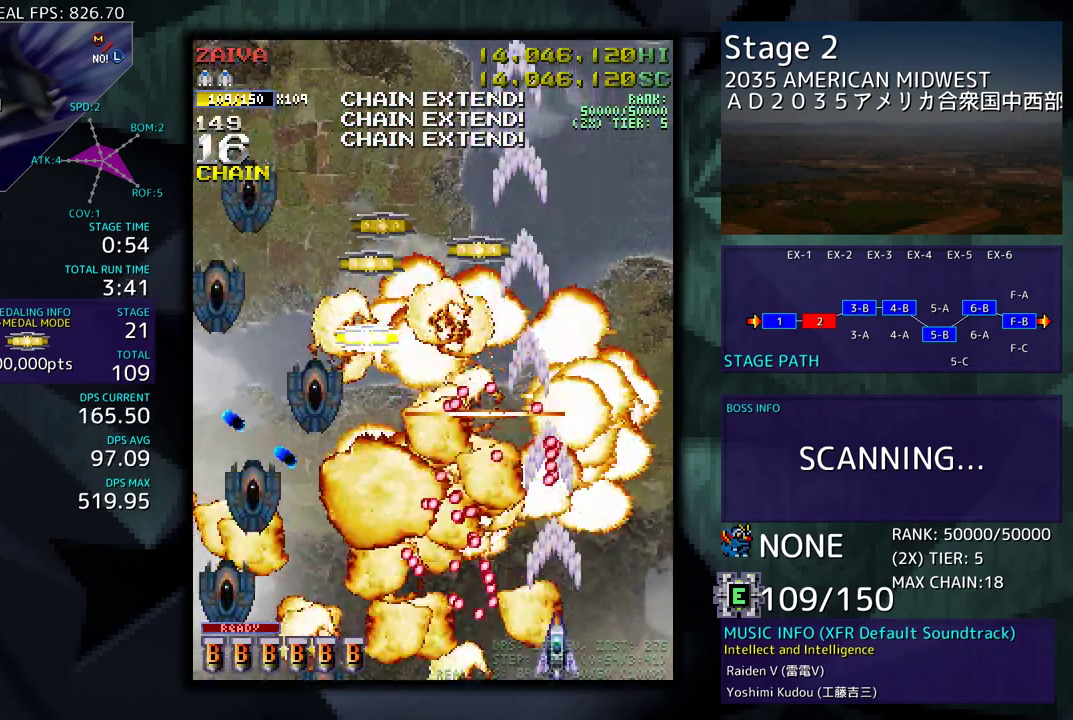
{"buttons": [], "events": [[217, "DPAD_RIGHT", "up"], [267, "DPAD_UP", "up"], [383, "DPAD_RIGHT", "down"], [383, "DPAD_UP", "down"], [450, "DPAD_RIGHT", "up"], [467, "DPAD_UP", "up"]]}
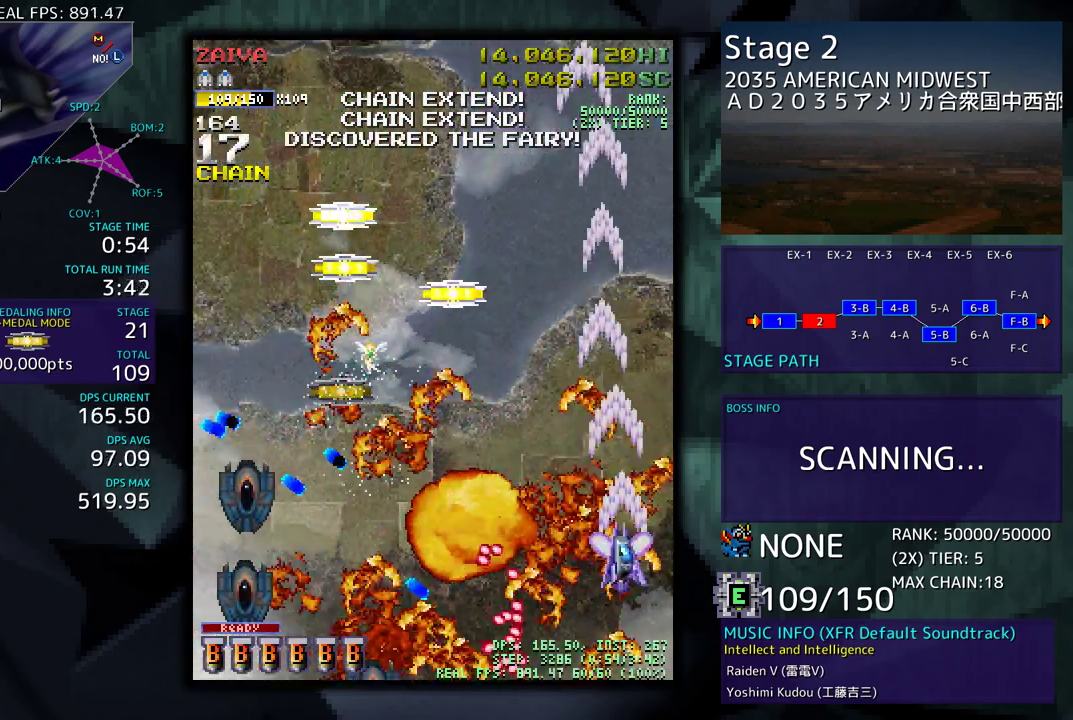
{"buttons": ["DPAD_UP", "DPAD_LEFT"], "events": [[67, "DPAD_UP", "down"], [200, "DPAD_LEFT", "down"]]}
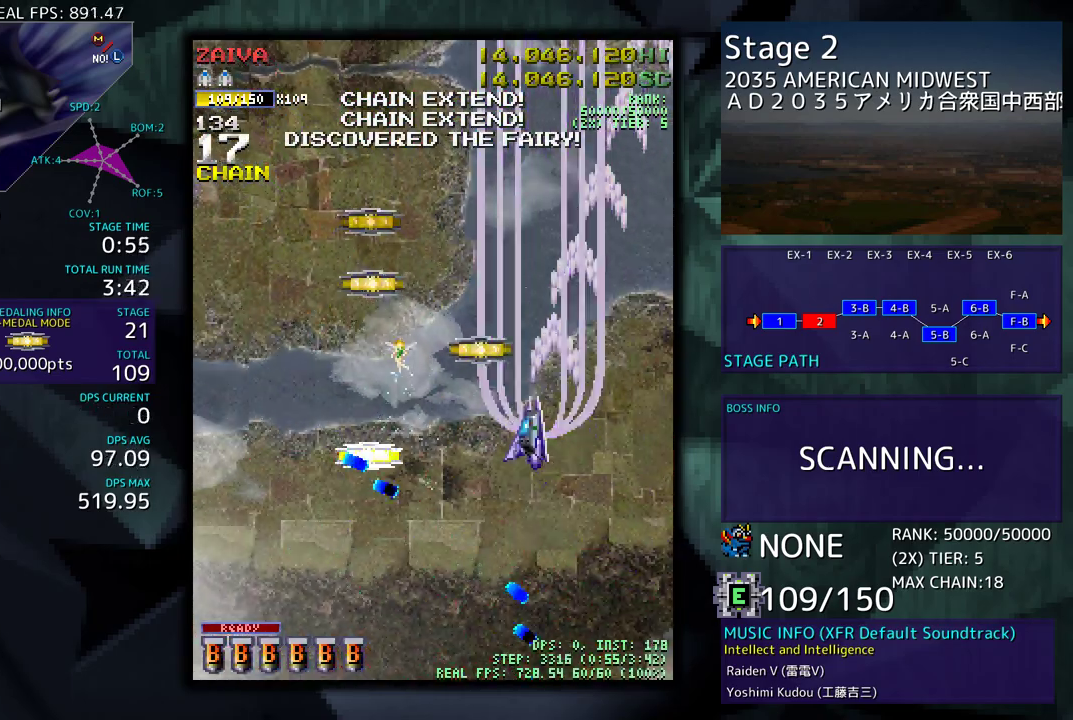
{"buttons": ["DPAD_DOWN"], "events": [[167, "DPAD_UP", "up"], [200, "DPAD_DOWN", "down"], [400, "DPAD_LEFT", "up"]]}
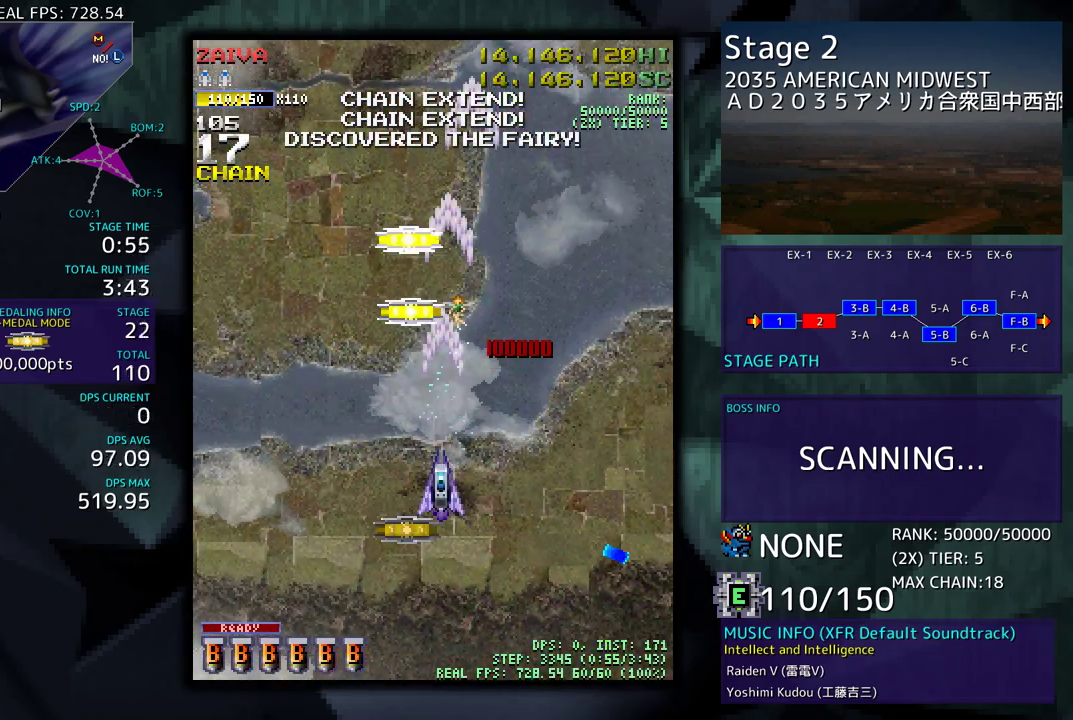
{"buttons": ["DPAD_UP"], "events": [[183, "DPAD_DOWN", "up"], [183, "DPAD_LEFT", "down"], [250, "DPAD_UP", "down"], [333, "DPAD_LEFT", "up"]]}
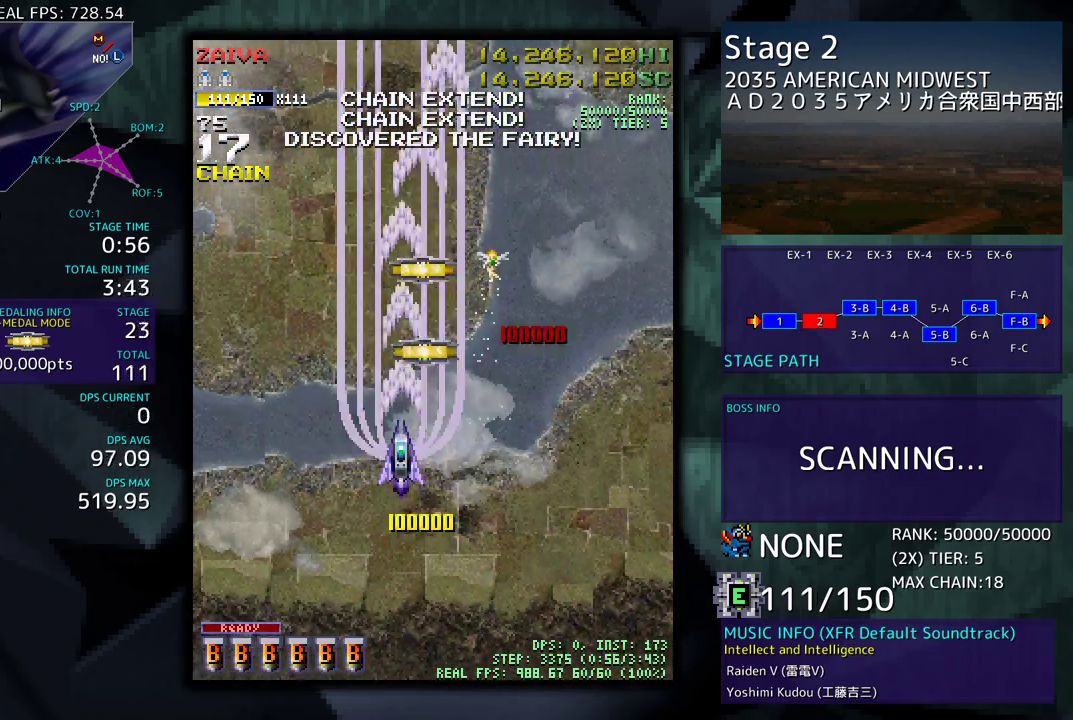
{"buttons": ["DPAD_LEFT"], "events": [[400, "DPAD_LEFT", "down"], [450, "DPAD_UP", "up"]]}
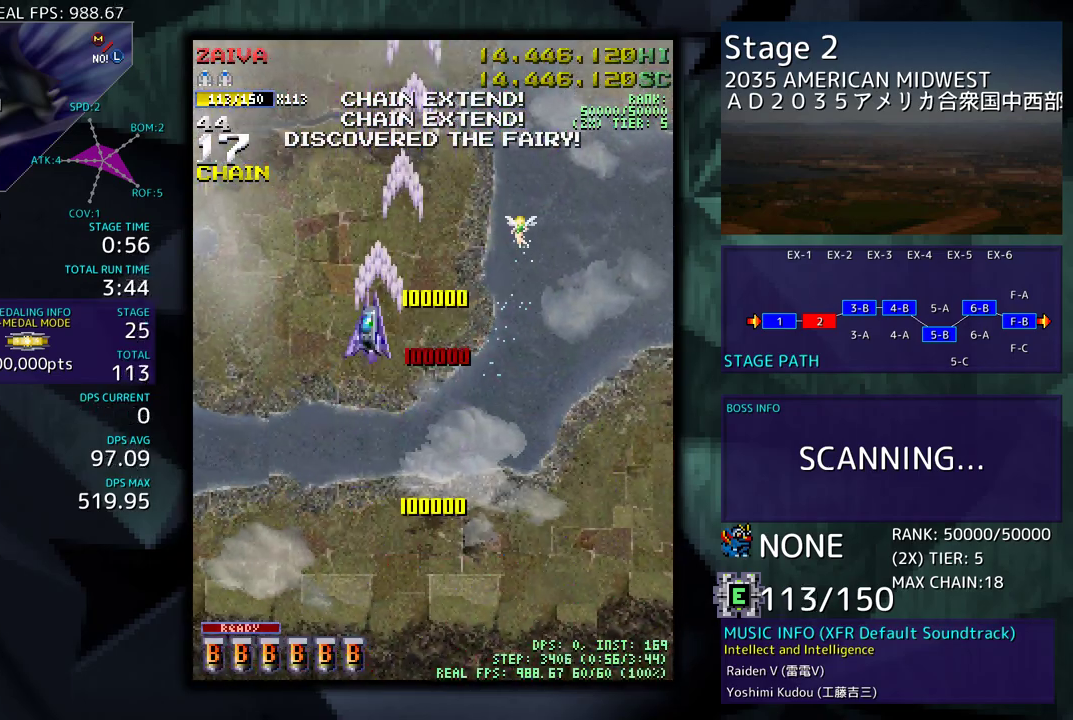
{"buttons": ["DPAD_DOWN"], "events": [[17, "DPAD_DOWN", "down"], [217, "DPAD_LEFT", "up"]]}
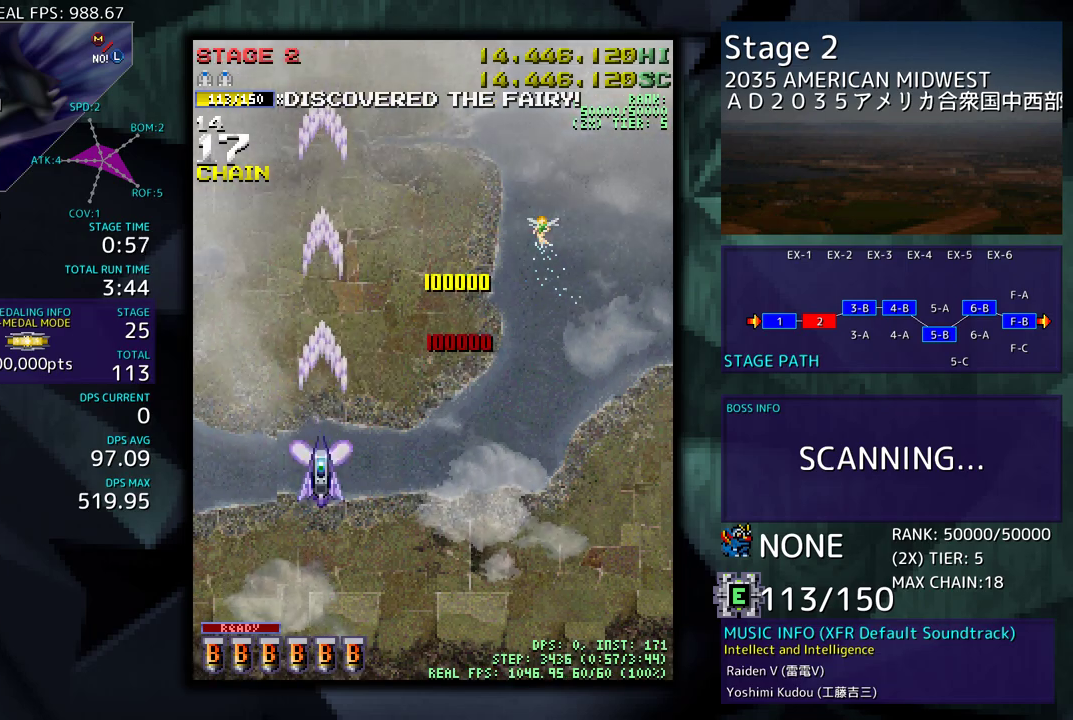
{"buttons": ["DPAD_UP", "DPAD_RIGHT"], "events": [[133, "DPAD_RIGHT", "down"], [233, "DPAD_DOWN", "up"], [250, "DPAD_RIGHT", "up"], [400, "DPAD_RIGHT", "down"], [417, "DPAD_UP", "down"]]}
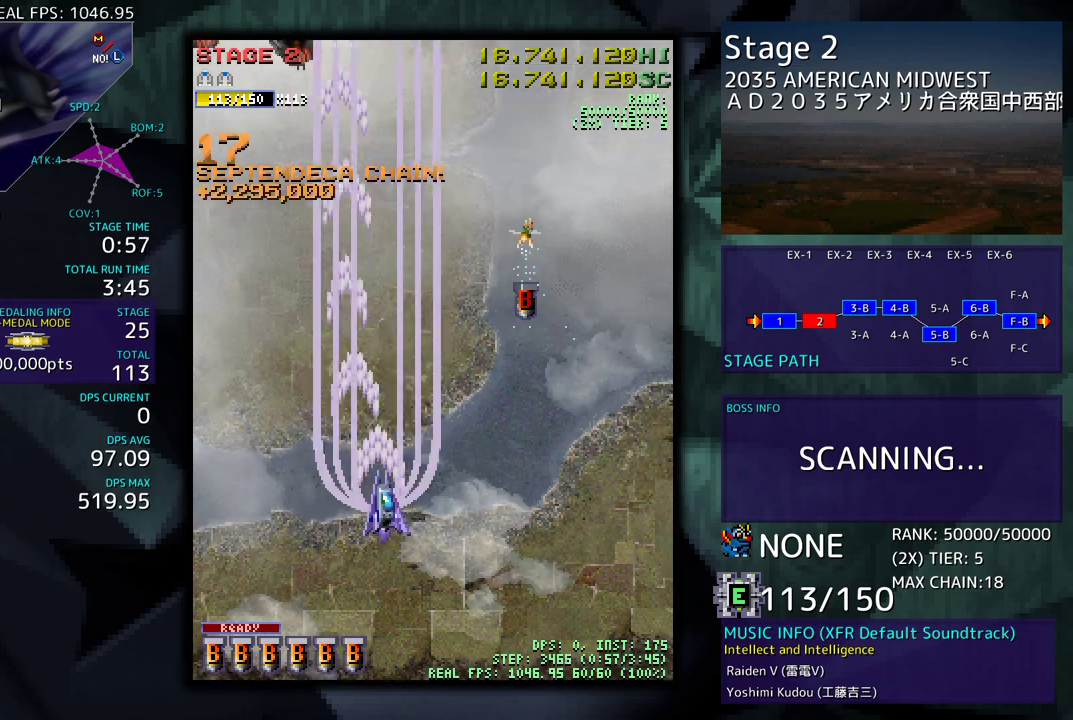
{"buttons": ["DPAD_UP"], "events": [[400, "DPAD_RIGHT", "up"]]}